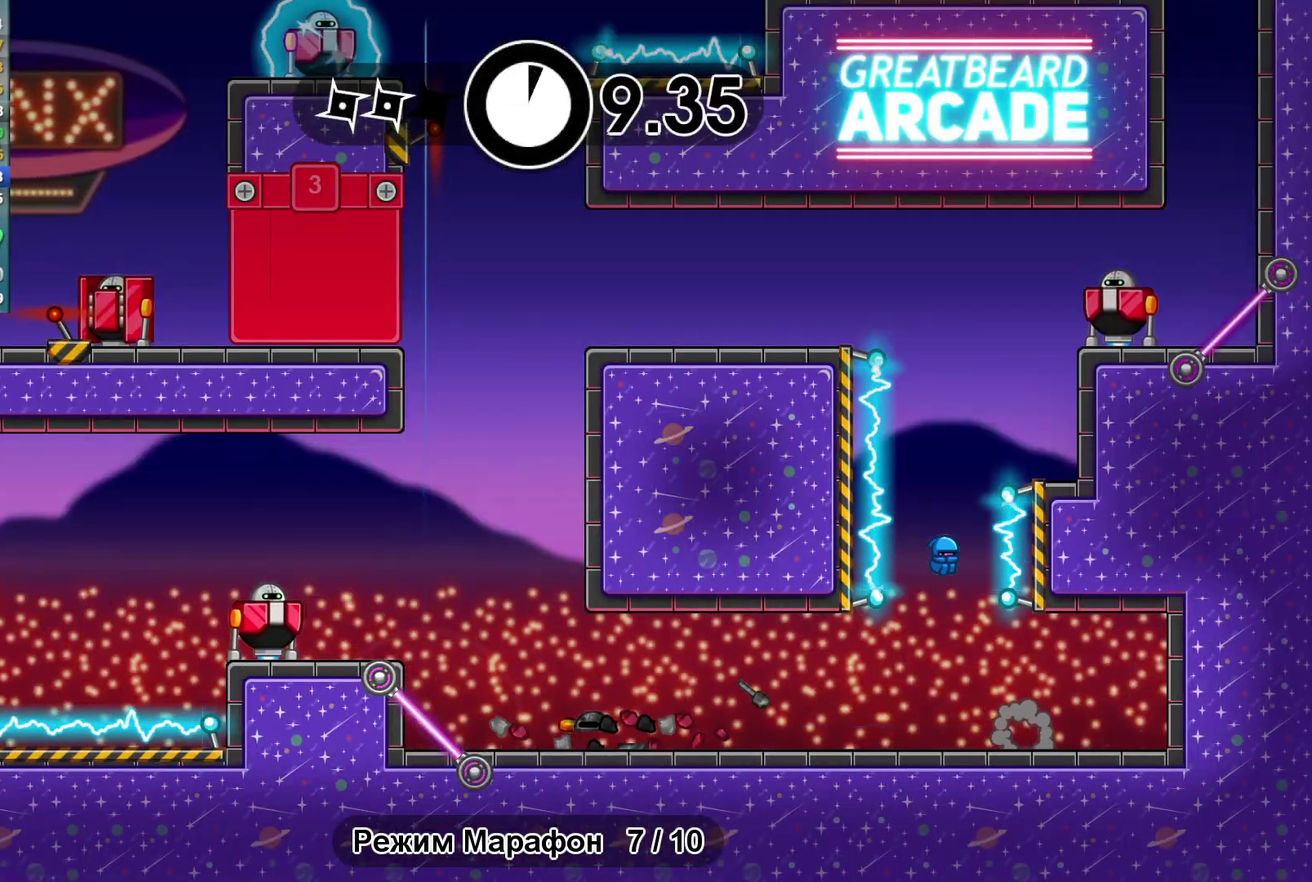
Gameplay with a controller (Xbox layout); each line is a JSON object with the inputs held at the frame after it. "events" lists button and stick changes between this image and that frame as [ms after this image, input, new state], when the widget could be followed in between. Not read: A B HOME L3 R2 R3 SELECT START X Y right_stick.
{"buttons": ["L1", "L2"], "left_stick": "left"}
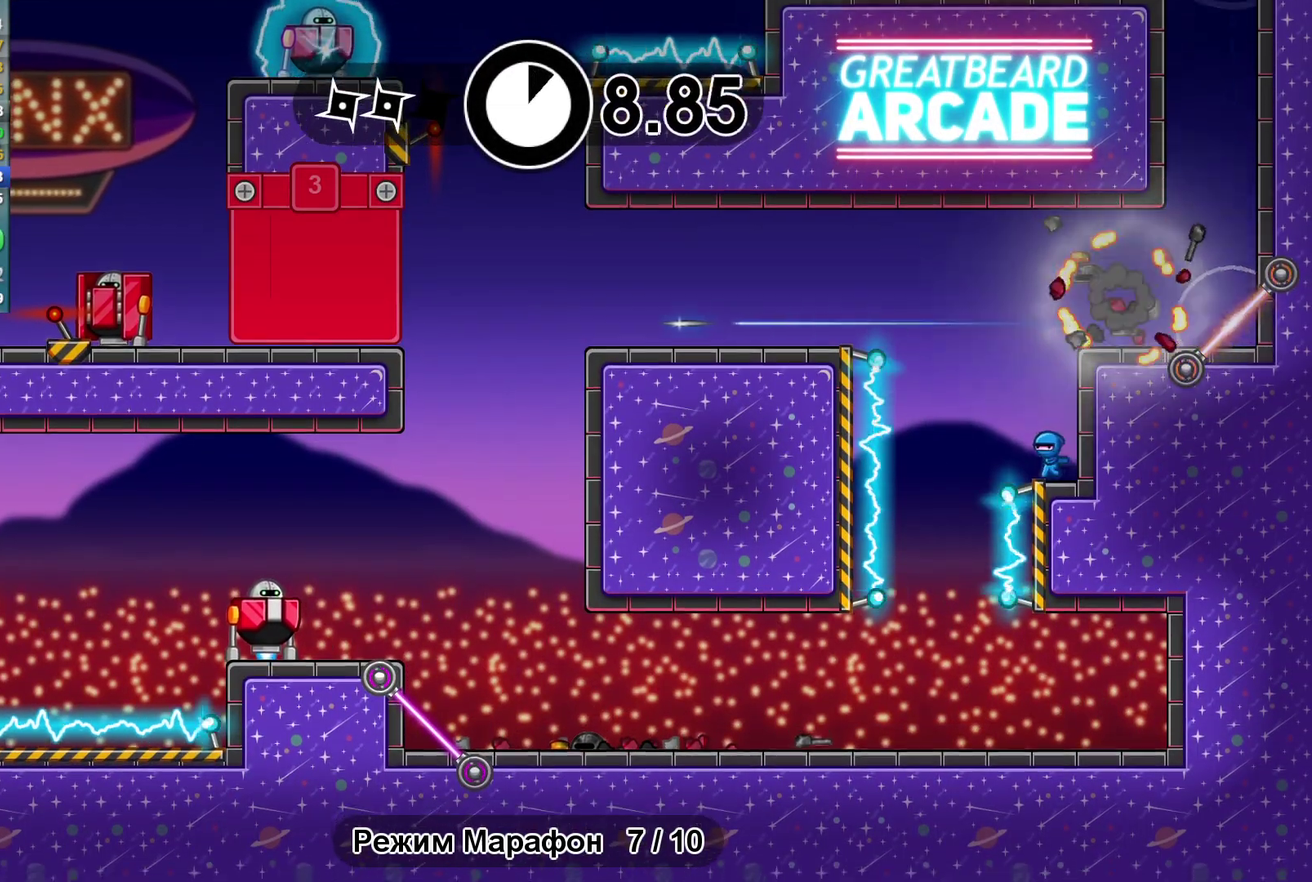
{"buttons": [], "left_stick": "left"}
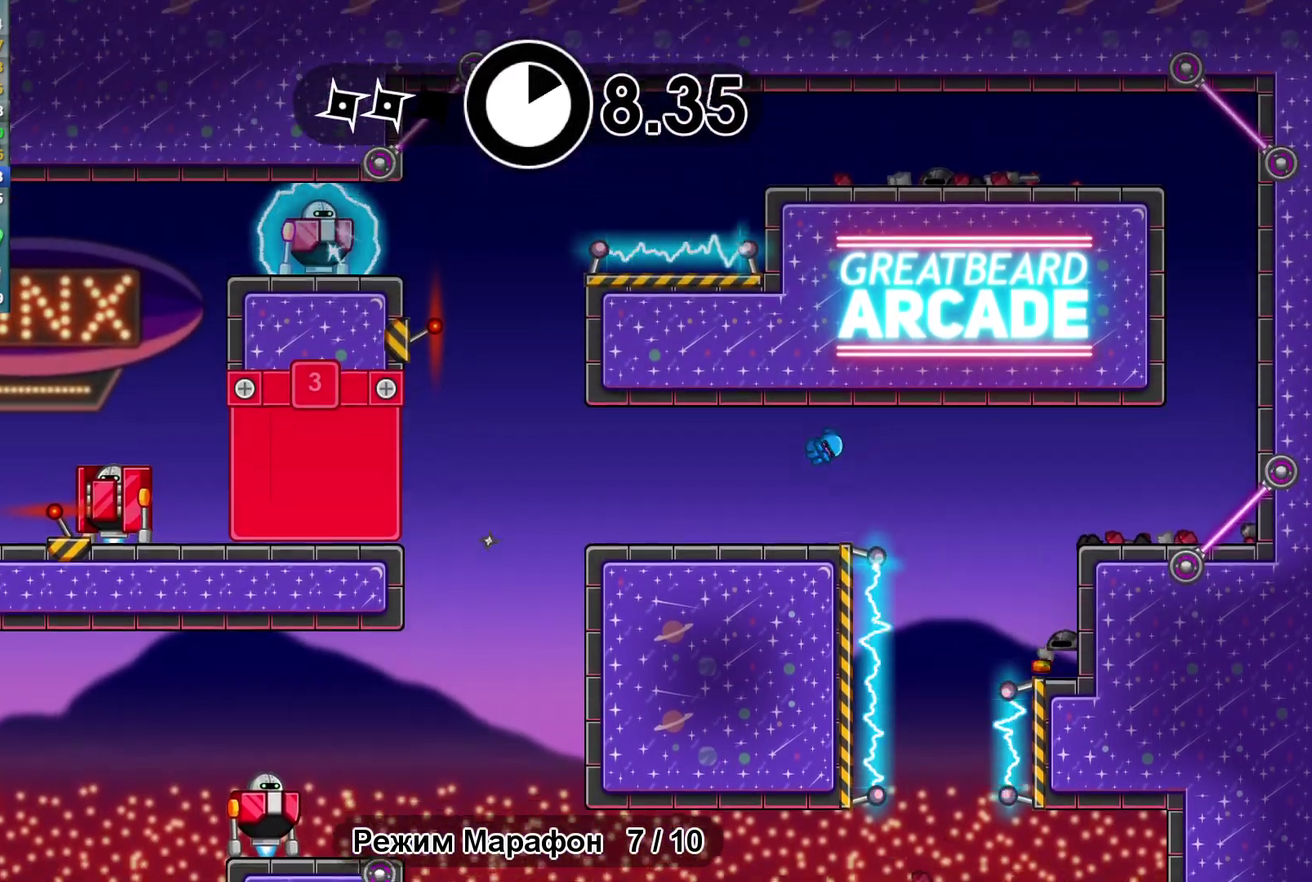
{"buttons": [], "left_stick": "left"}
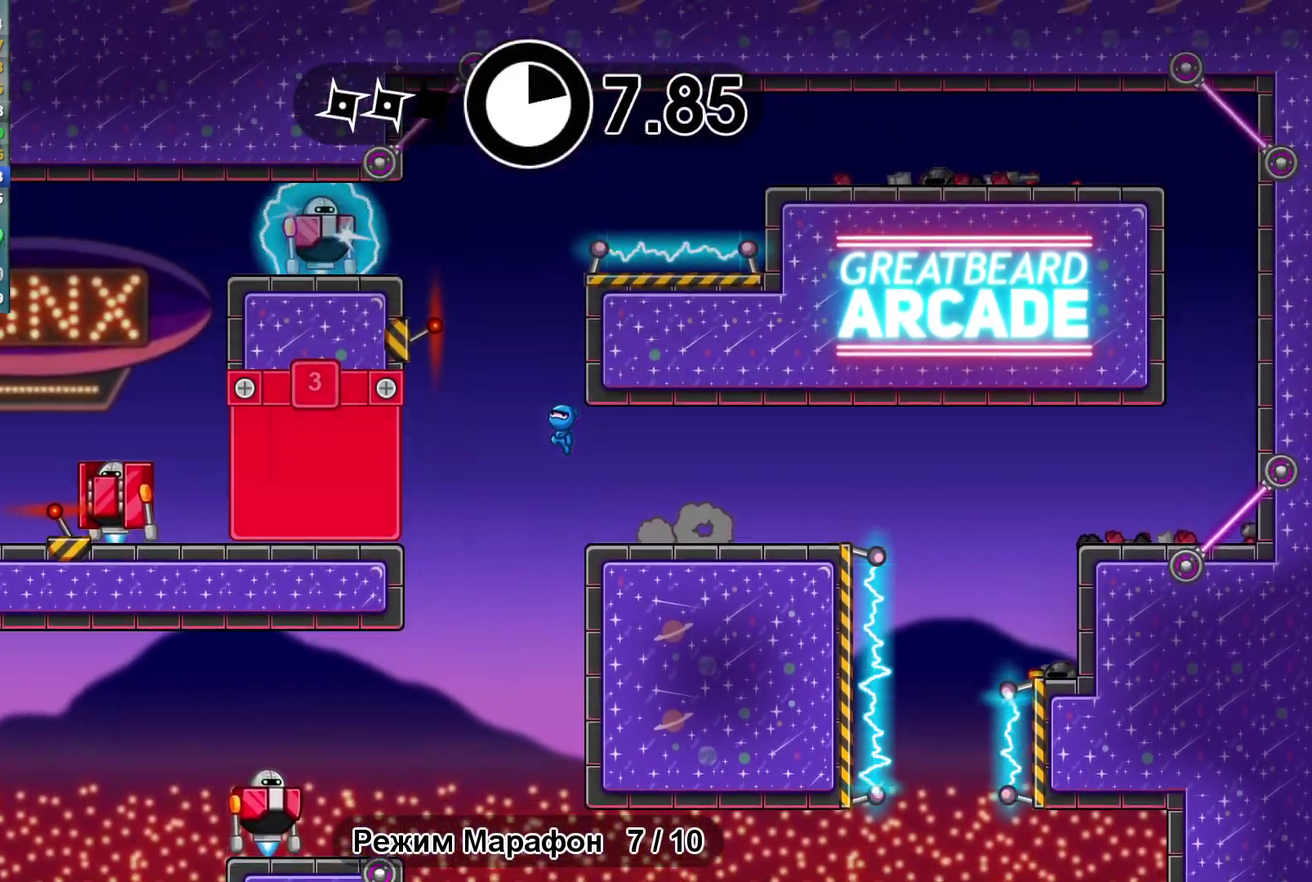
{"buttons": [], "left_stick": "left"}
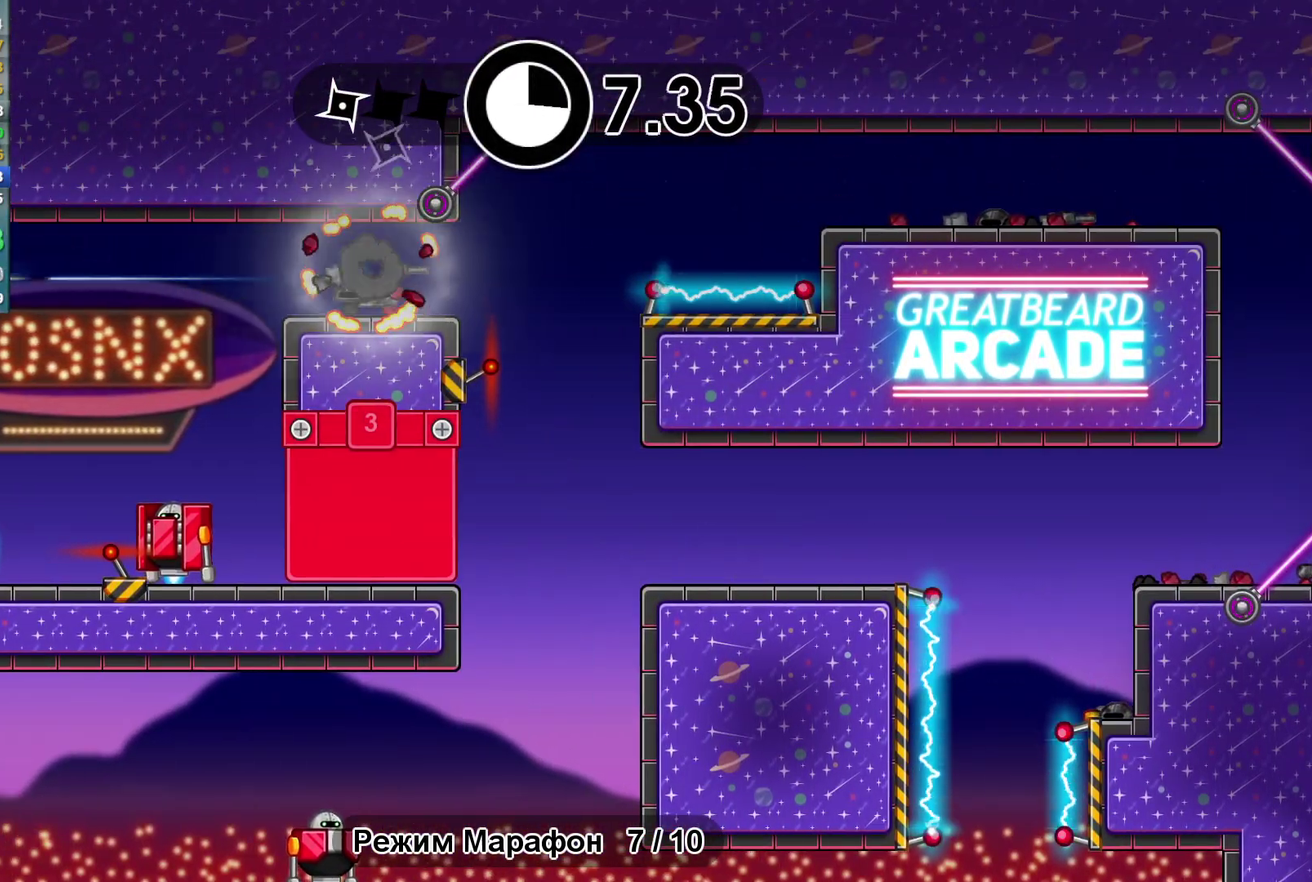
{"buttons": [], "left_stick": "left", "events": [[200, "left_stick", "right"], [450, "left_stick", "left"]]}
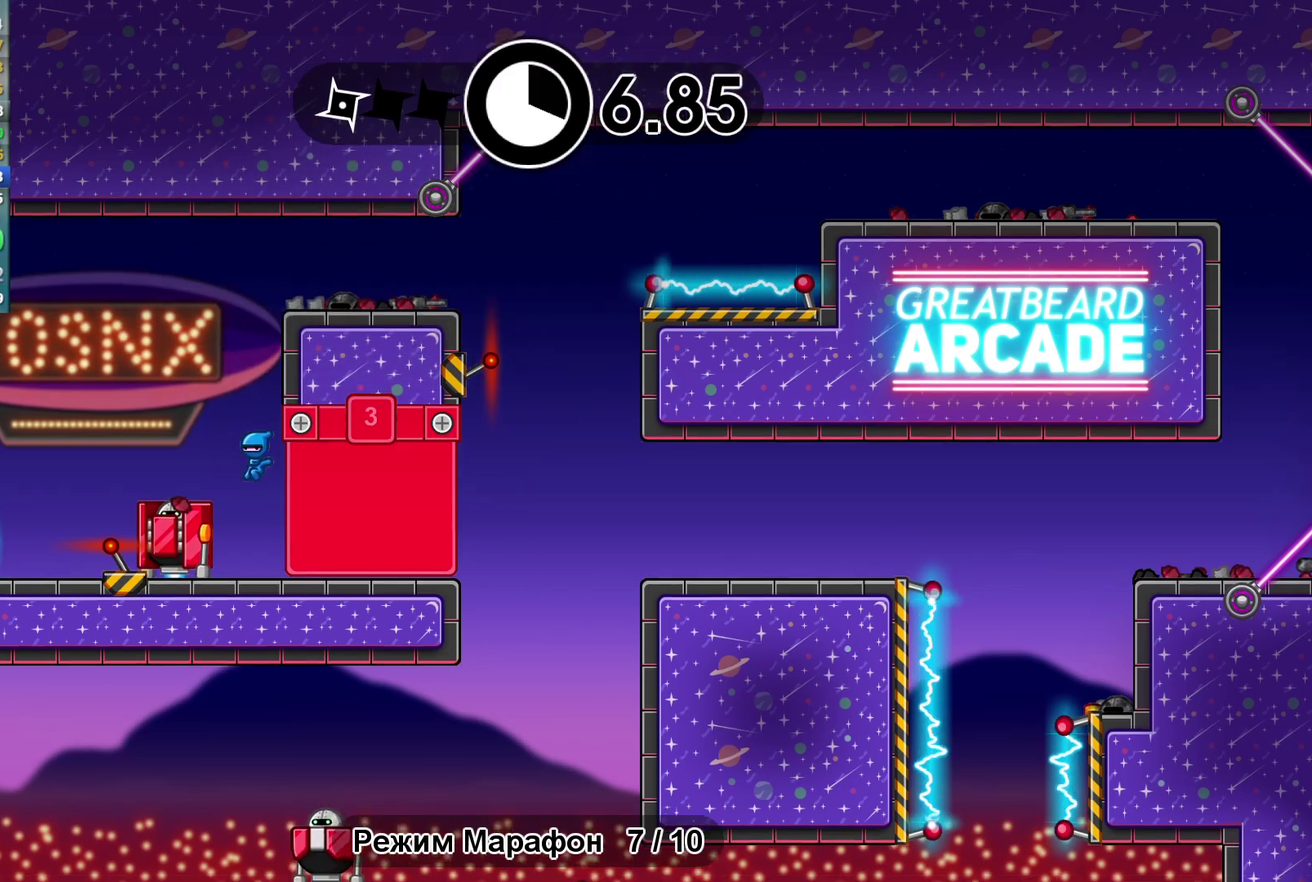
{"buttons": [], "left_stick": "left"}
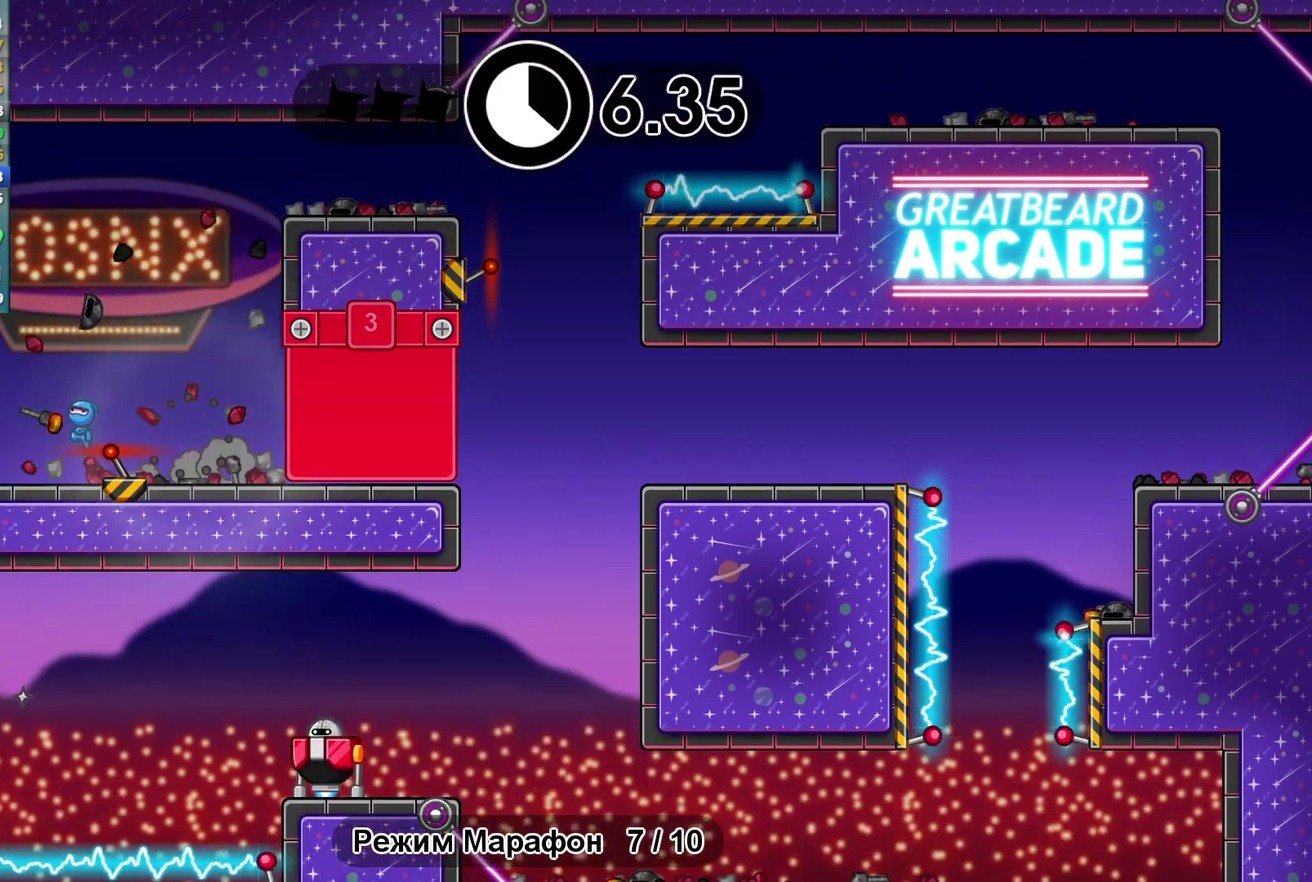
{"buttons": [], "left_stick": "right"}